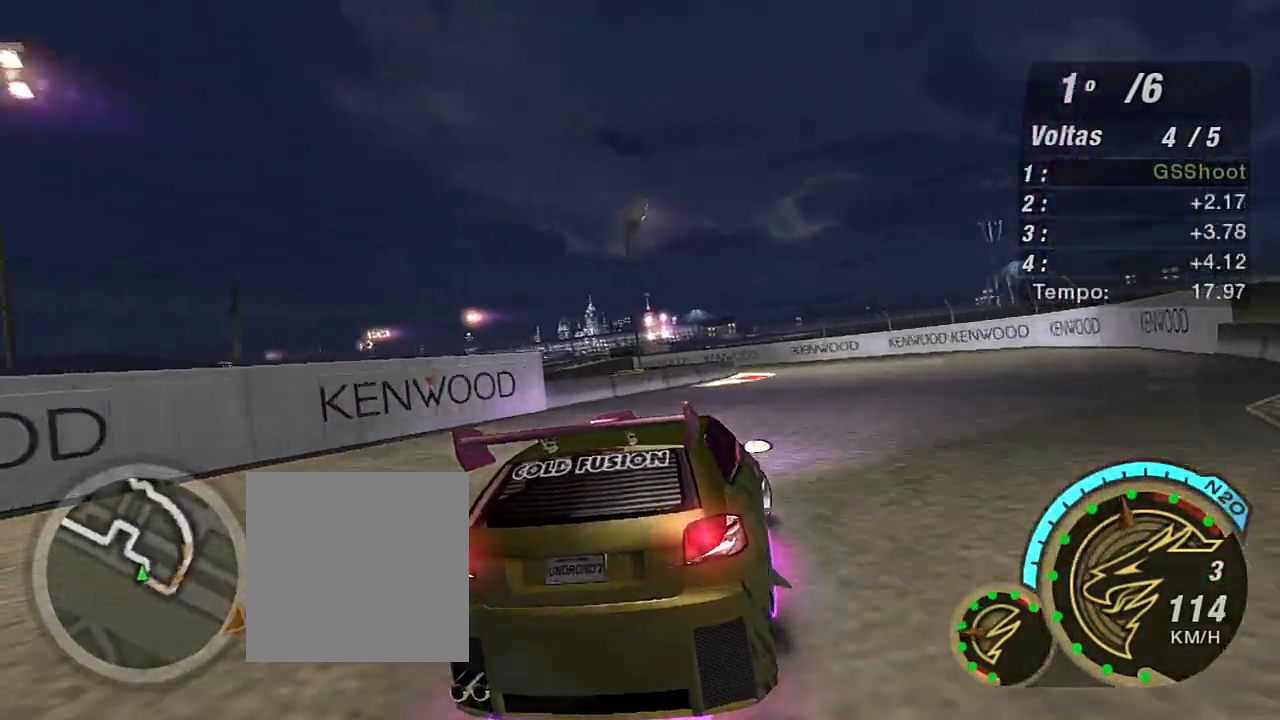
Gameplay with a controller (Xbox layout); each line is a JSON object with the inputs held at the frame after it. "events" lists button and stick changes between this image and that frame as [ms after this image, input, new state], when the widget could be followed in between.
{"buttons": ["R2"], "left_stick": "up", "right_stick": "center", "events": [[300, "left_stick", "up"], [333, "R2", "down"]]}
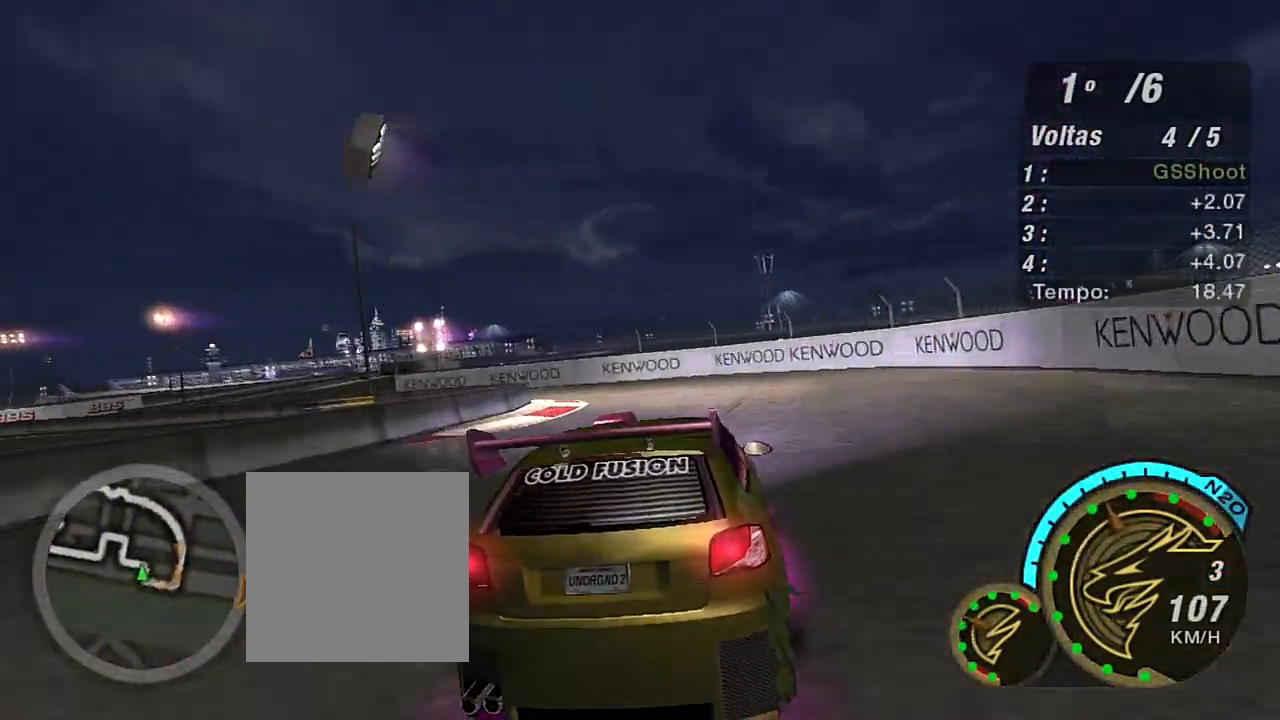
{"buttons": ["R2"], "left_stick": "left", "right_stick": "center", "events": [[67, "left_stick", "up-left"], [467, "left_stick", "left"]]}
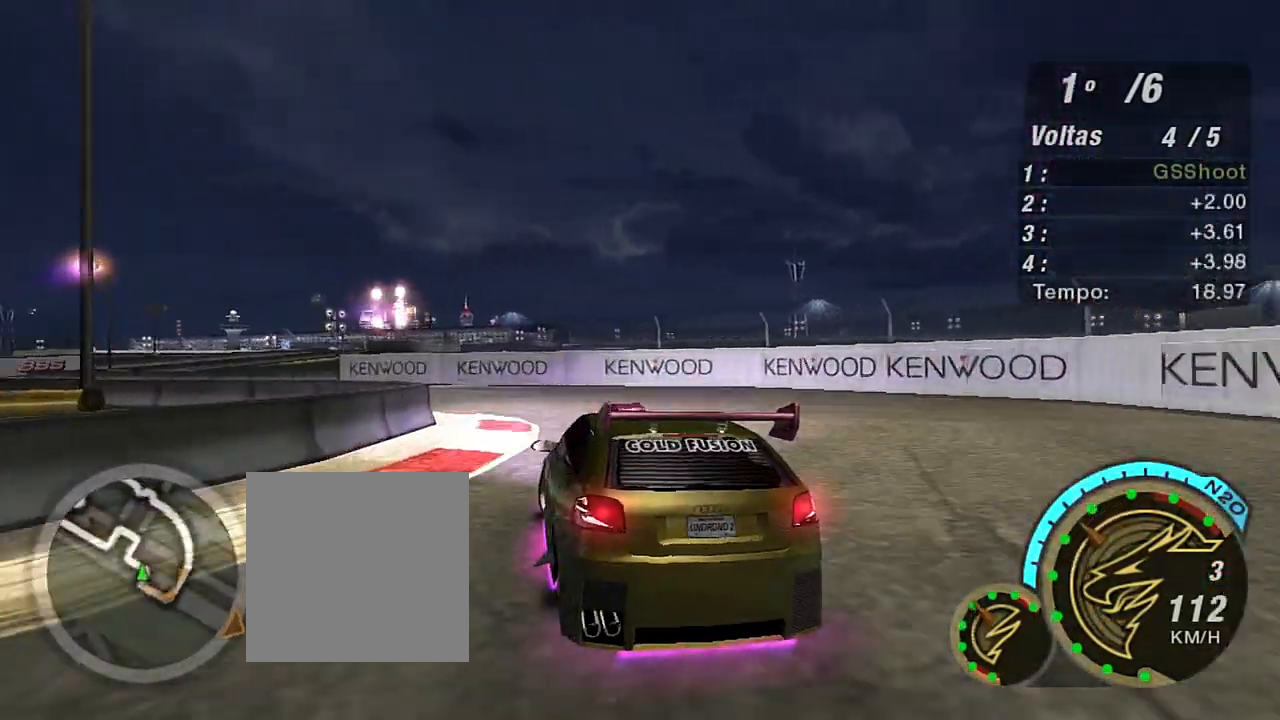
{"buttons": ["R2"], "left_stick": "left", "right_stick": "center", "events": []}
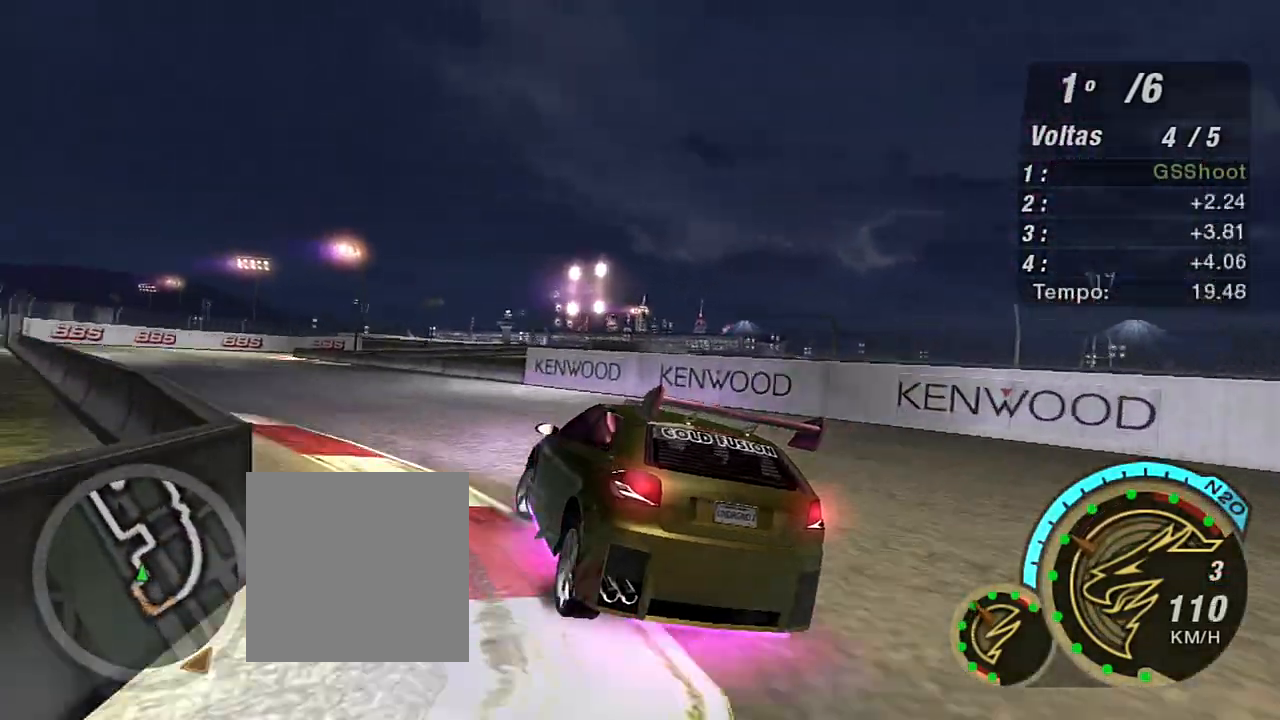
{"buttons": ["R2"], "left_stick": "up", "right_stick": "center", "events": [[67, "left_stick", "up-left"], [434, "left_stick", "up"]]}
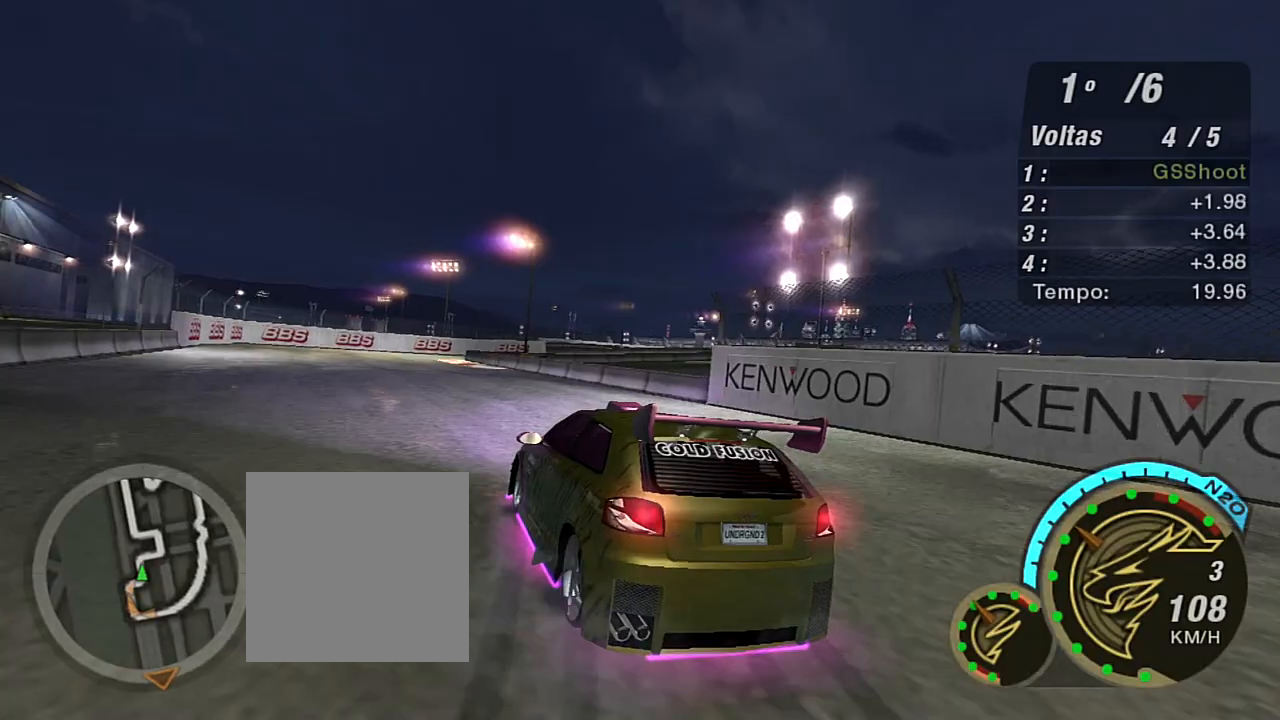
{"buttons": ["R2"], "left_stick": "left", "right_stick": "center", "events": [[100, "left_stick", "up-left"], [267, "left_stick", "left"]]}
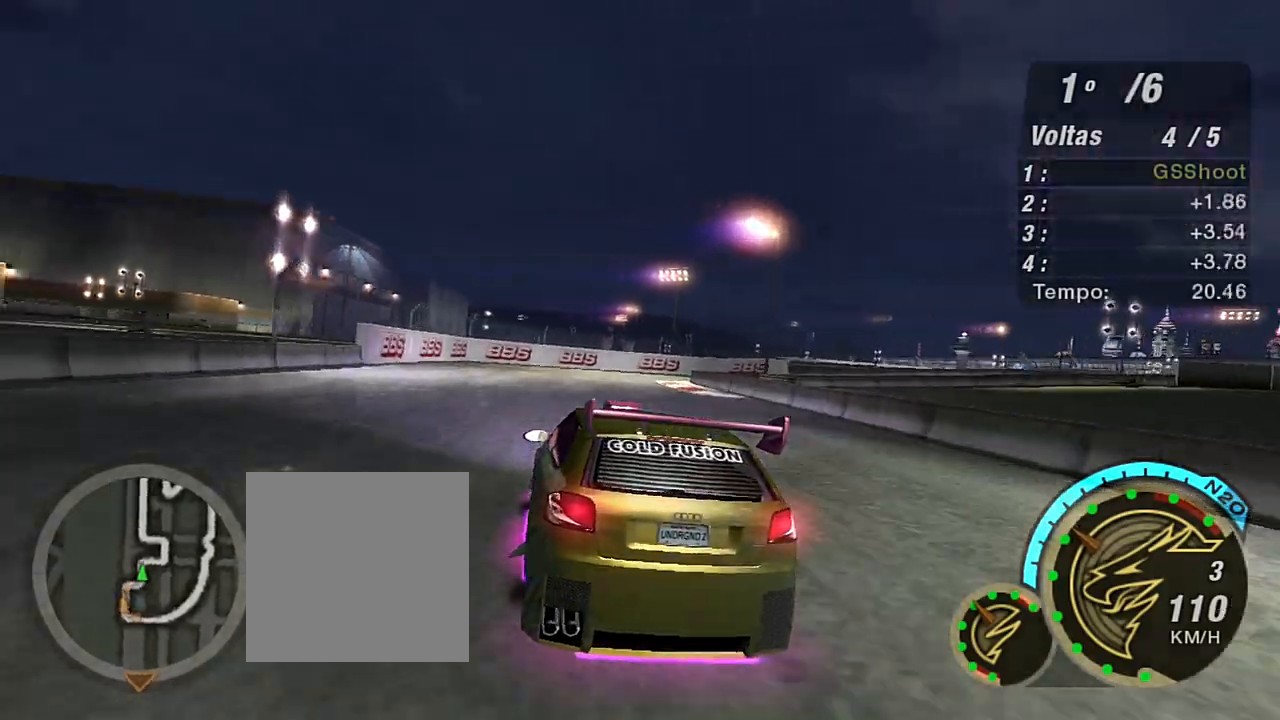
{"buttons": ["R2"], "left_stick": "right", "right_stick": "center", "events": [[34, "left_stick", "center"], [334, "left_stick", "right"]]}
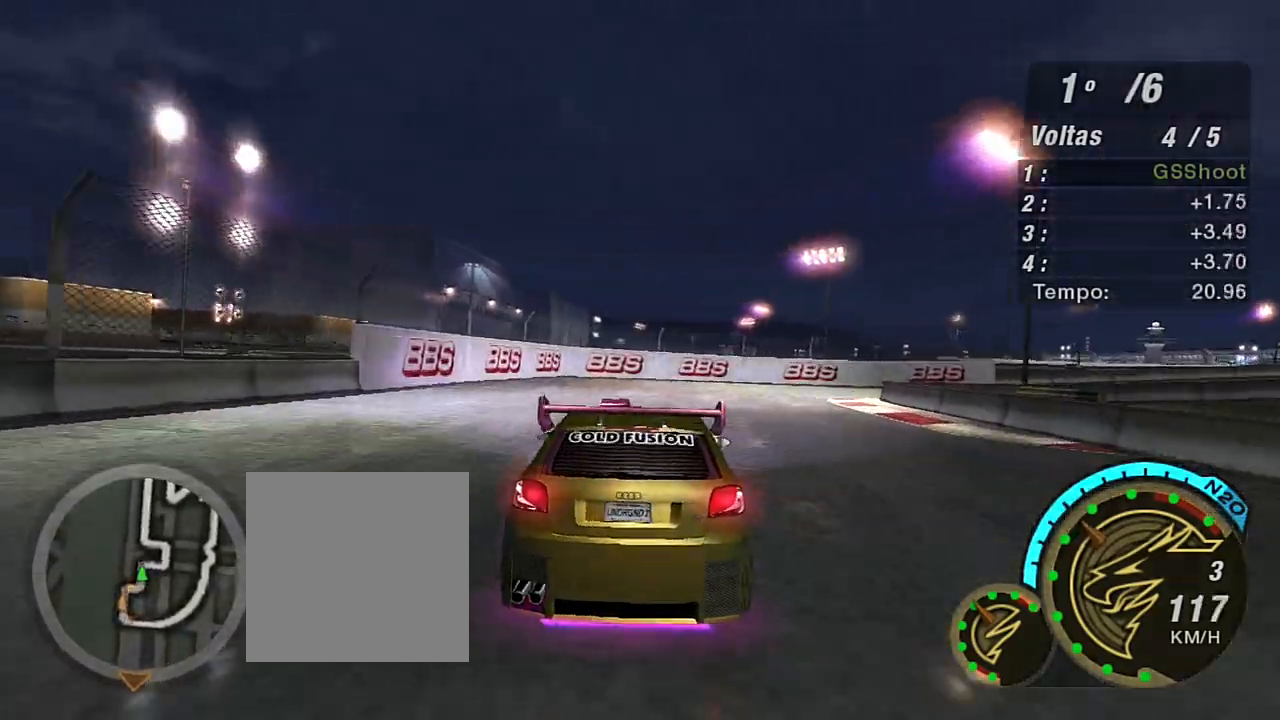
{"buttons": ["R2"], "left_stick": "right", "right_stick": "center", "events": []}
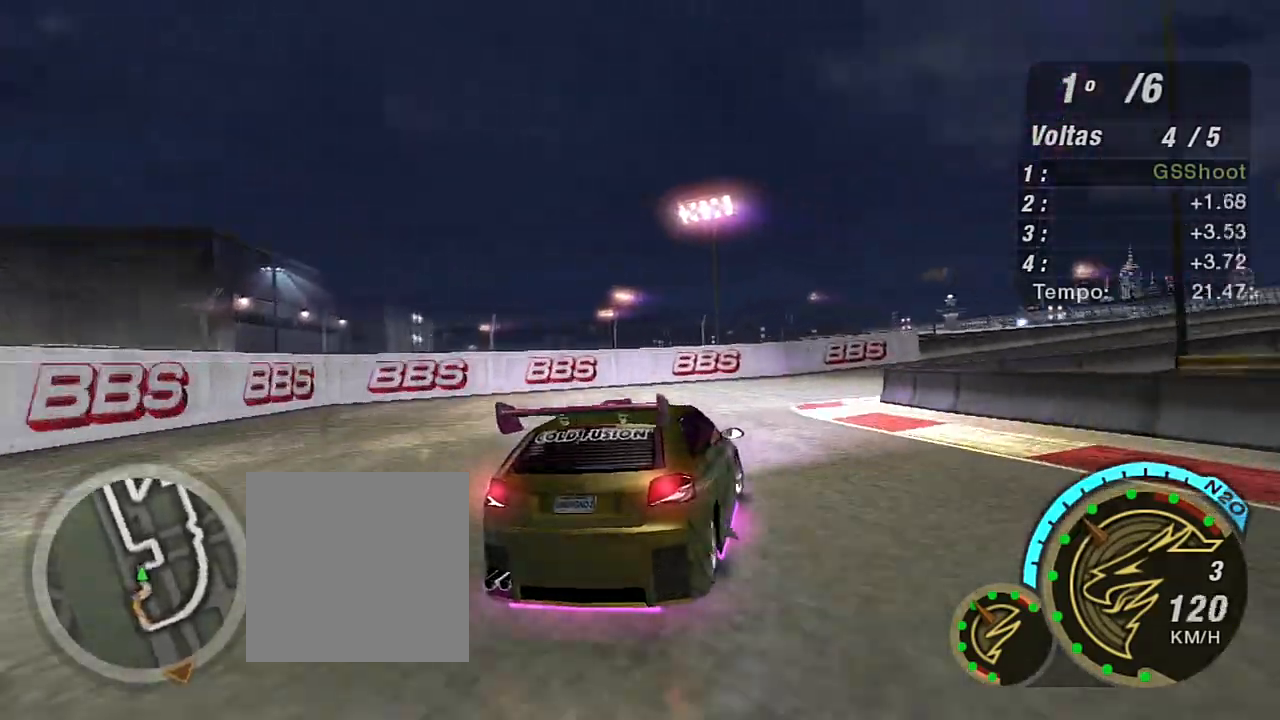
{"buttons": ["R2"], "left_stick": "right", "right_stick": "center", "events": []}
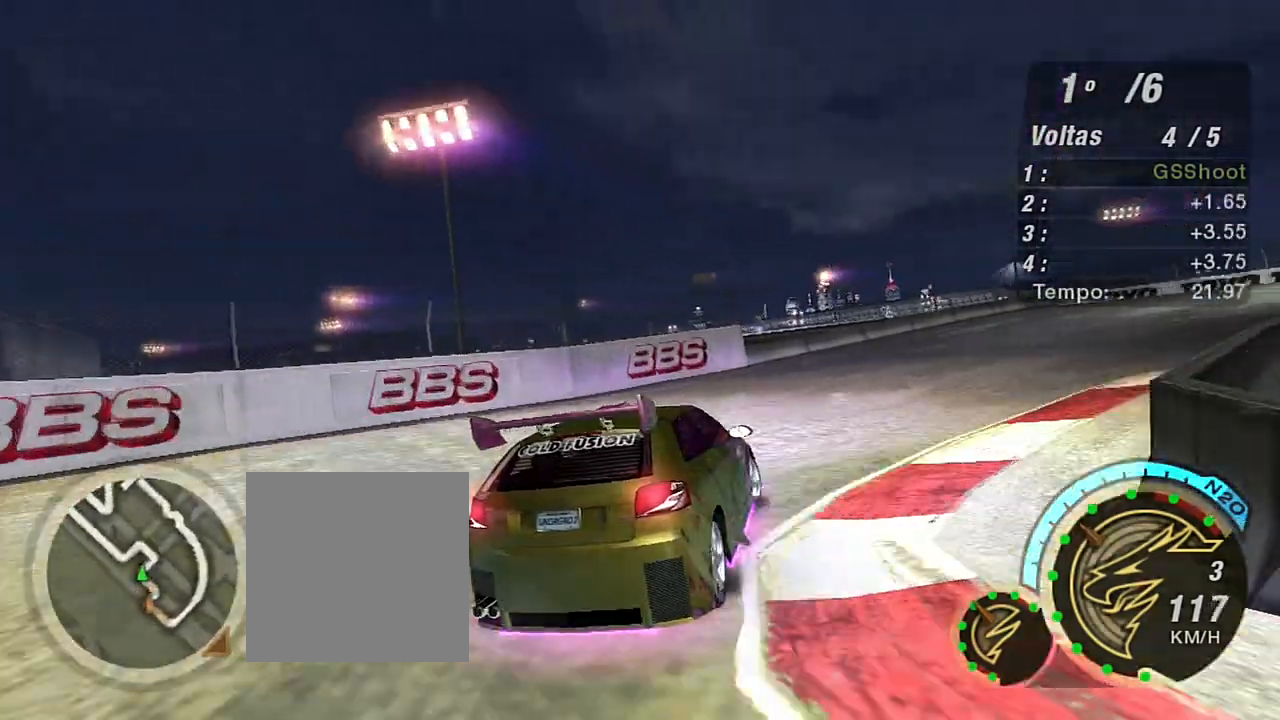
{"buttons": ["R2"], "left_stick": "right", "right_stick": "center", "events": []}
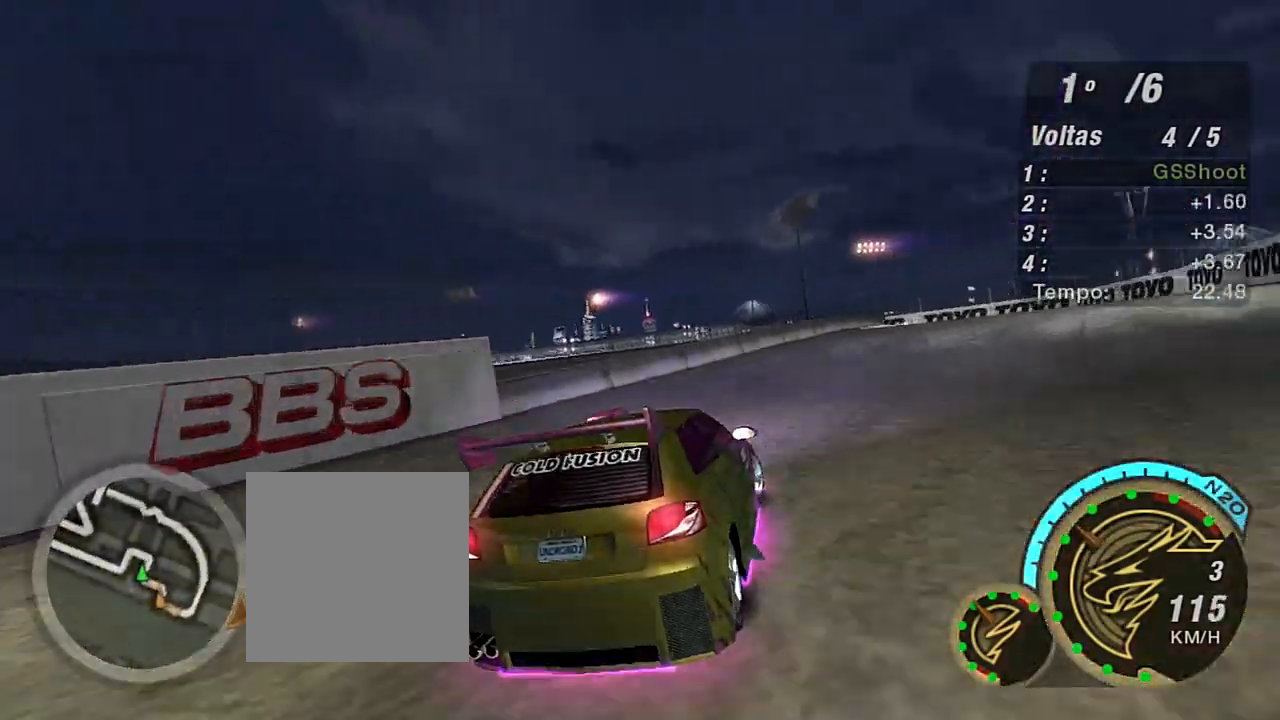
{"buttons": ["R2"], "left_stick": "up-right", "right_stick": "center", "events": [[501, "left_stick", "up-right"]]}
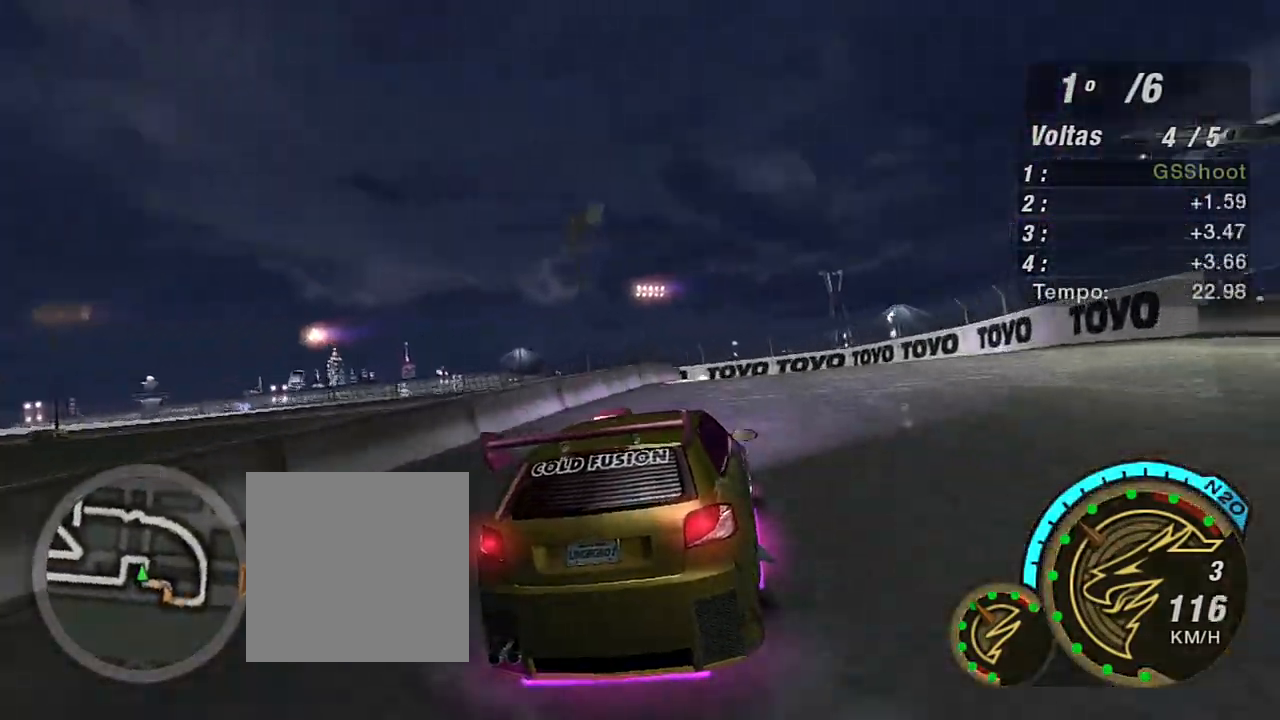
{"buttons": ["L2", "R2"], "left_stick": "left", "right_stick": "center", "events": [[200, "left_stick", "center"], [433, "left_stick", "left"], [467, "L2", "down"]]}
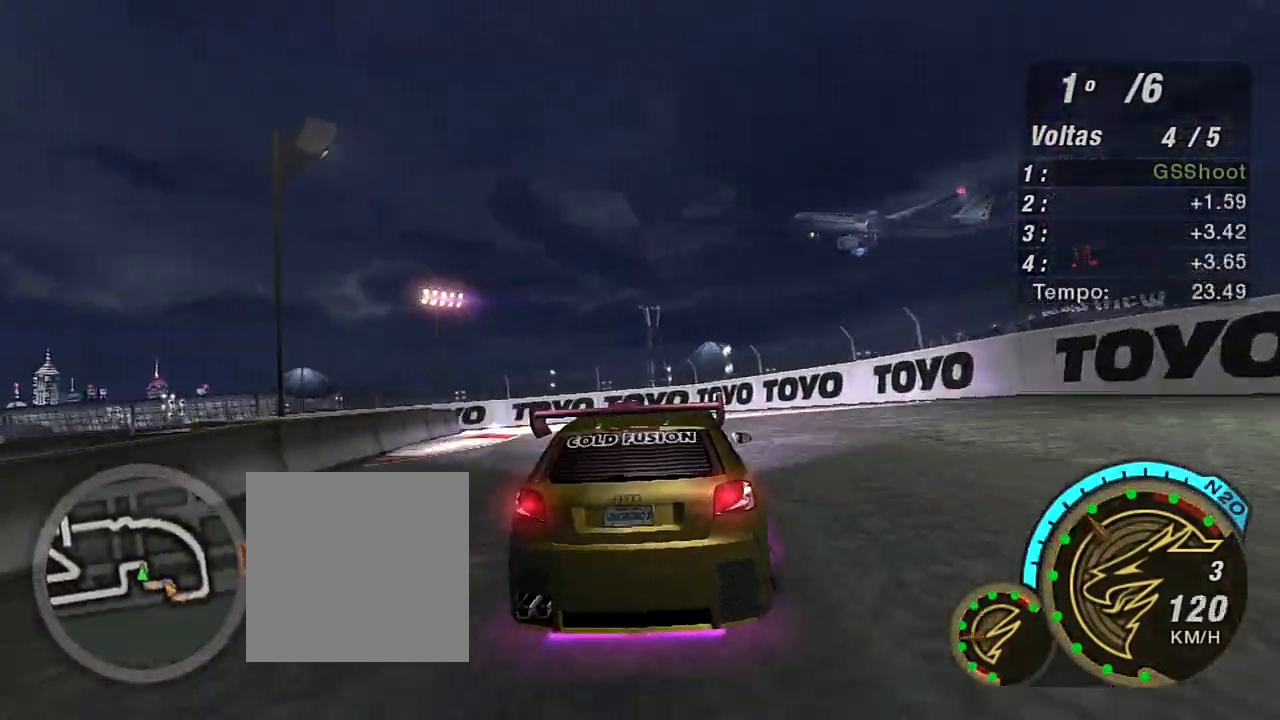
{"buttons": [], "left_stick": "left", "right_stick": "center", "events": [[67, "R2", "up"], [434, "L2", "up"]]}
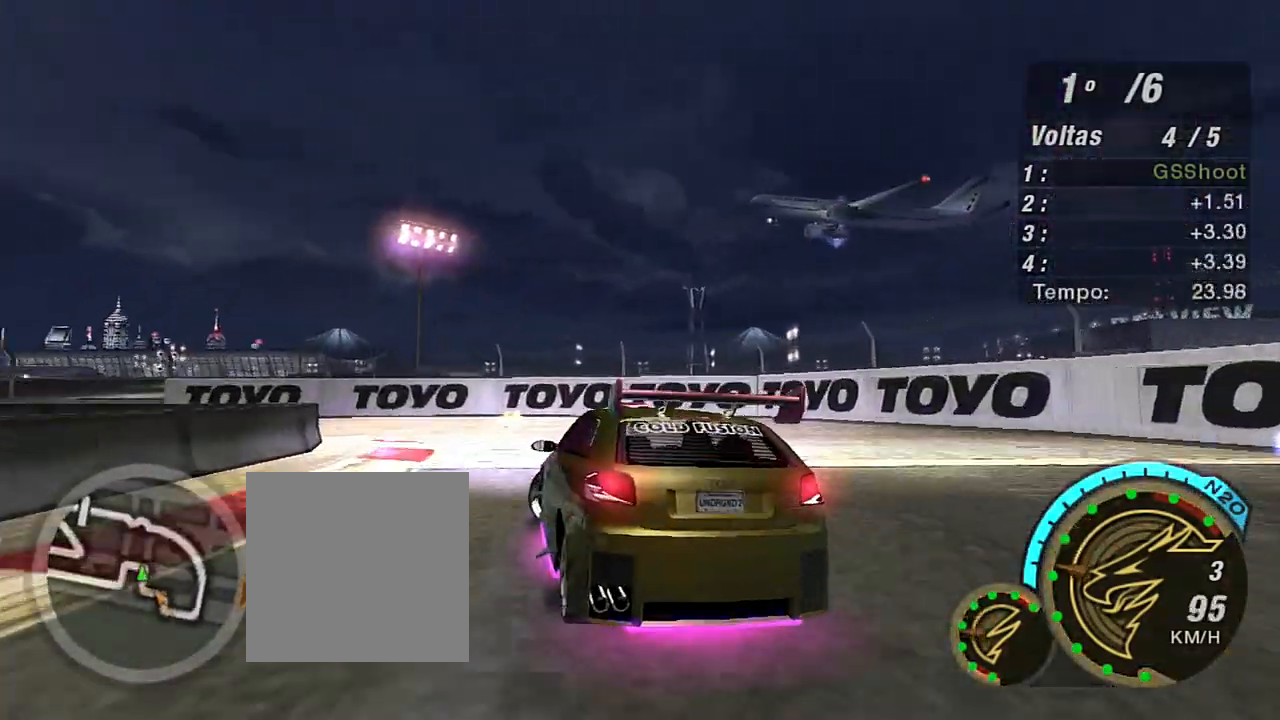
{"buttons": ["R2"], "left_stick": "left", "right_stick": "center", "events": [[33, "L1", "down"], [167, "L1", "up"], [167, "R2", "down"]]}
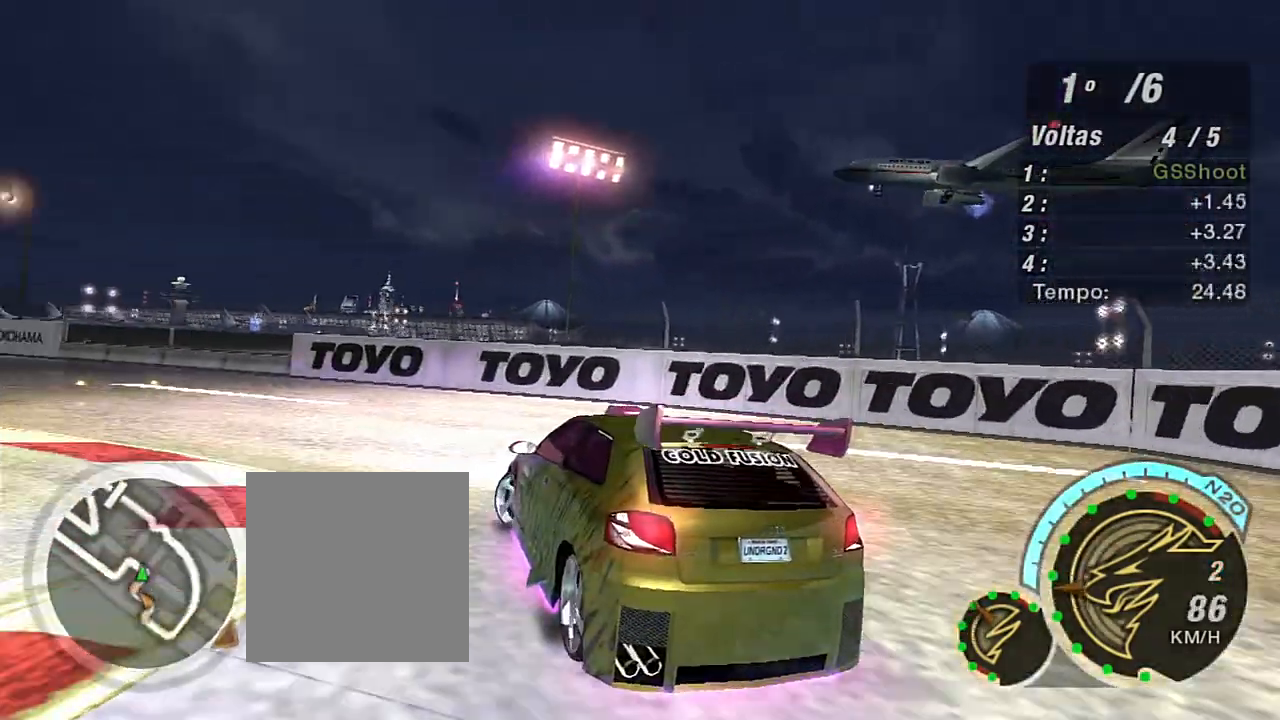
{"buttons": ["R2"], "left_stick": "left", "right_stick": "center", "events": [[167, "left_stick", "center"], [401, "left_stick", "left"]]}
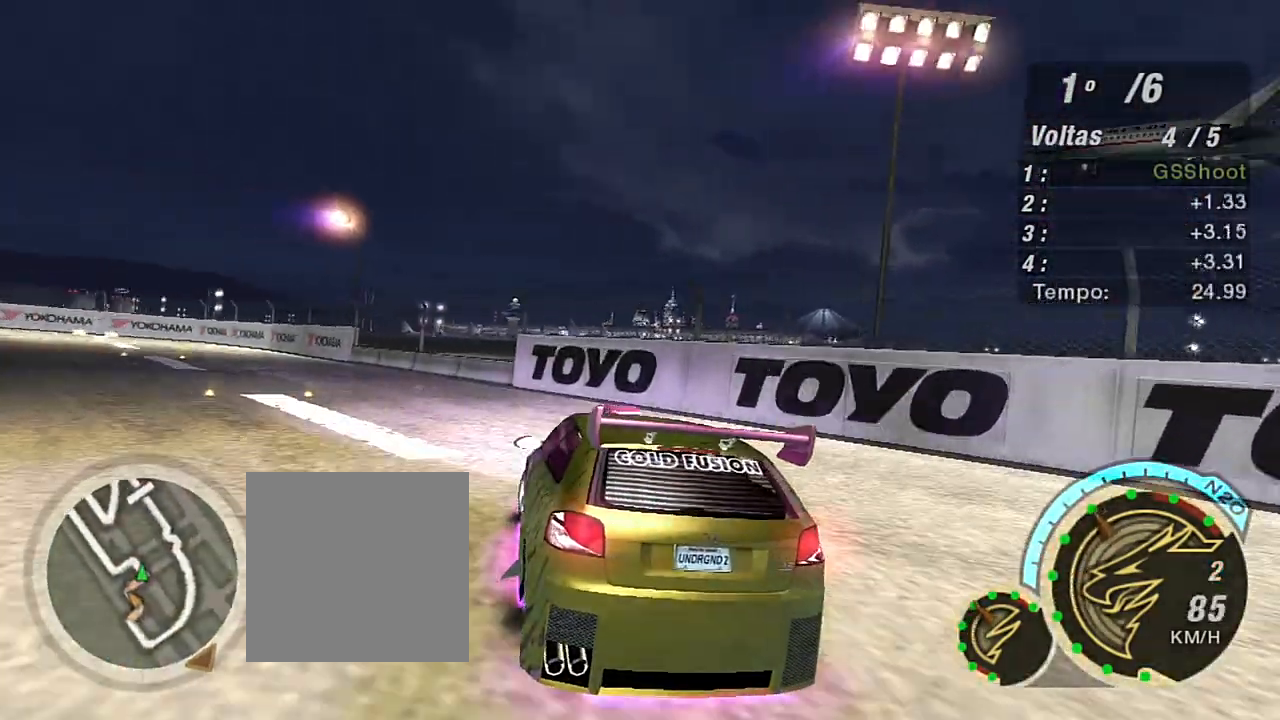
{"buttons": ["R2"], "left_stick": "up-left", "right_stick": "center", "events": [[400, "left_stick", "up-left"]]}
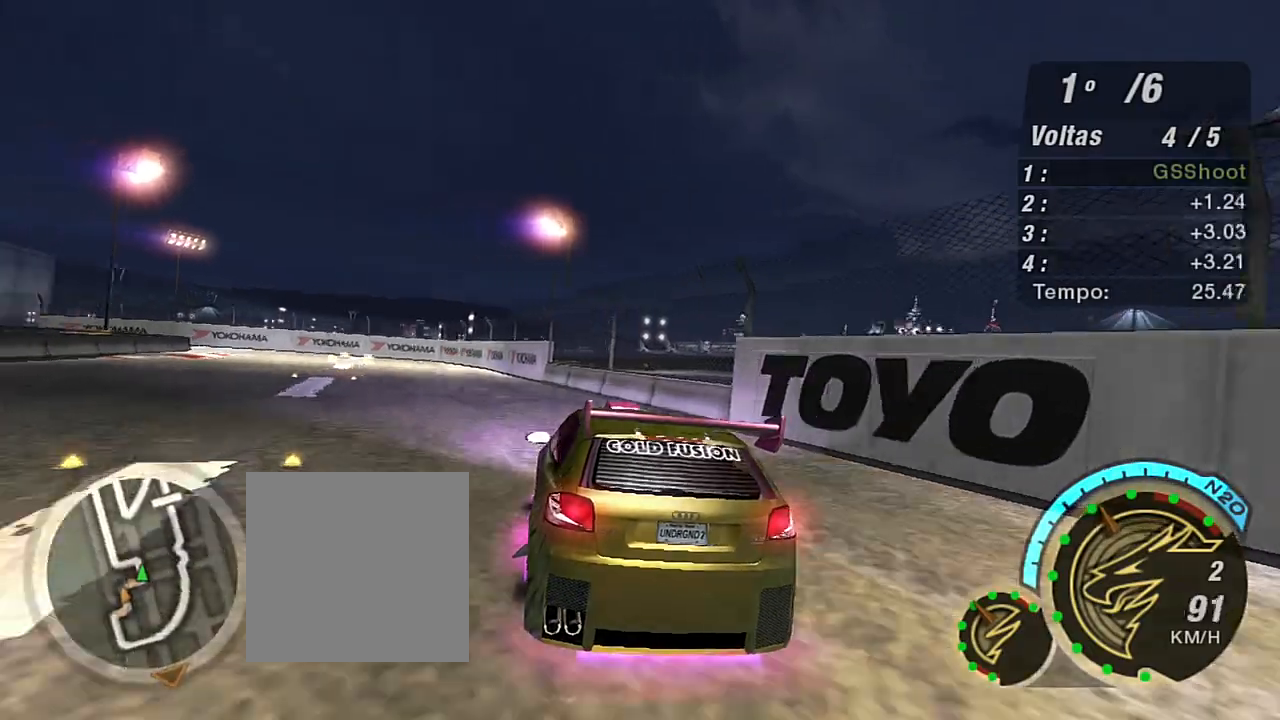
{"buttons": ["R2"], "left_stick": "up-left", "right_stick": "center", "events": []}
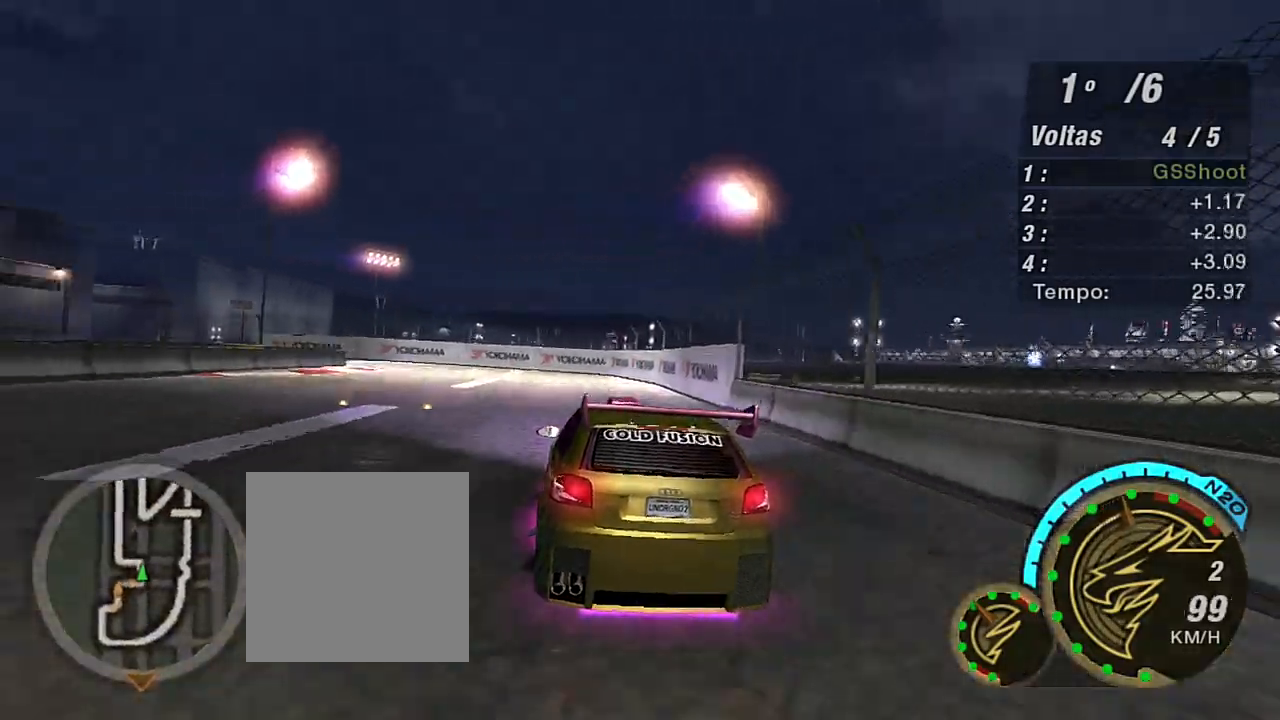
{"buttons": ["R2"], "left_stick": "up-left", "right_stick": "center", "events": []}
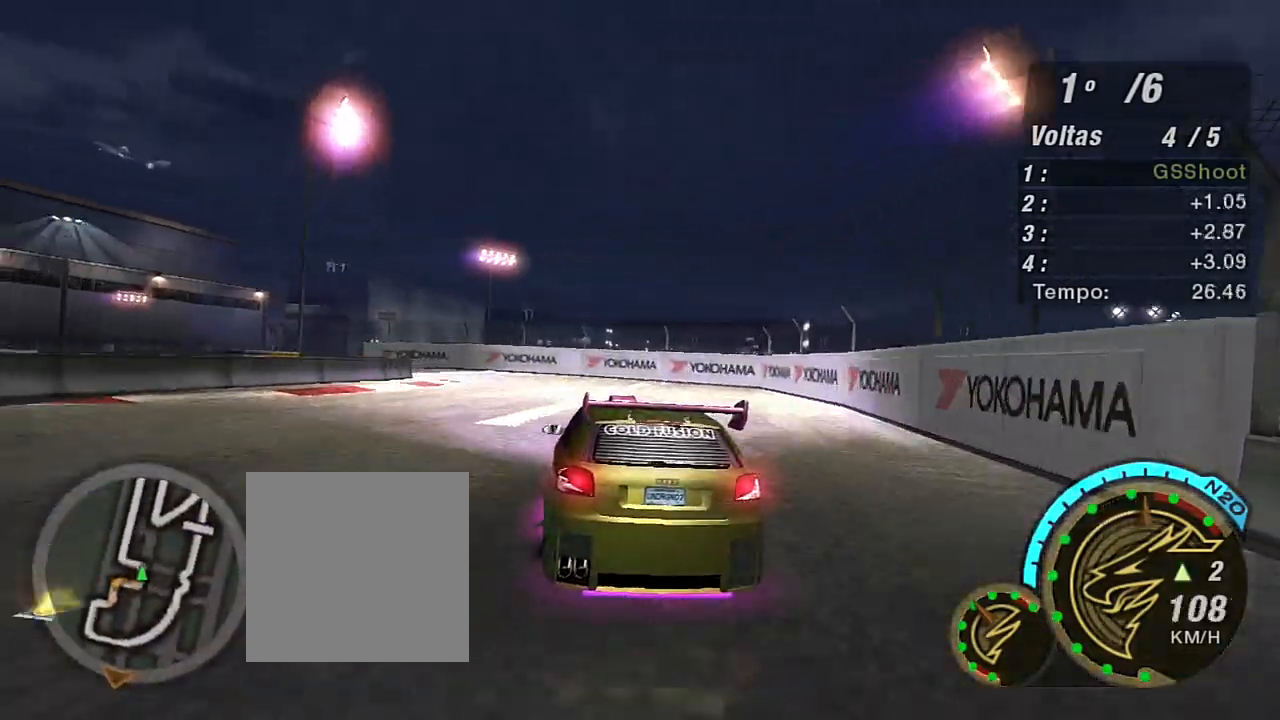
{"buttons": ["R2"], "left_stick": "left", "right_stick": "center", "events": [[67, "left_stick", "left"], [134, "R1", "down"], [167, "R1", "up"], [301, "left_stick", "center"], [467, "left_stick", "left"]]}
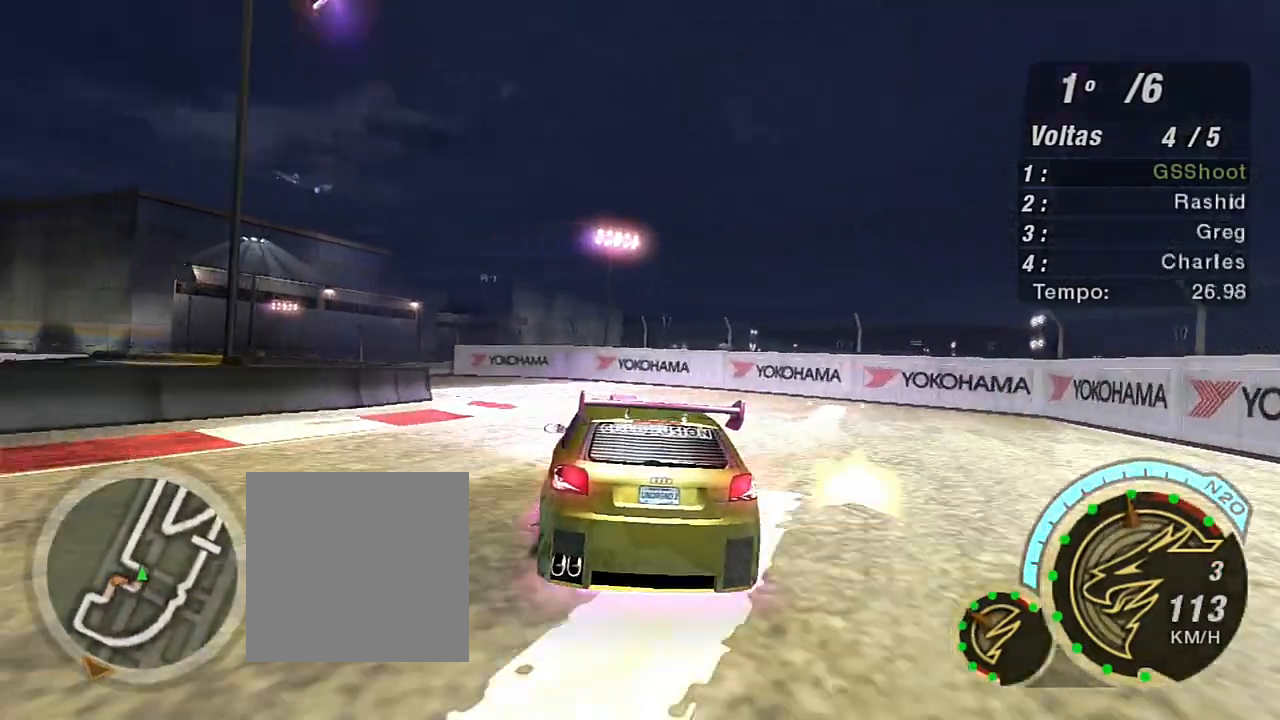
{"buttons": ["R2"], "left_stick": "left", "right_stick": "center", "events": []}
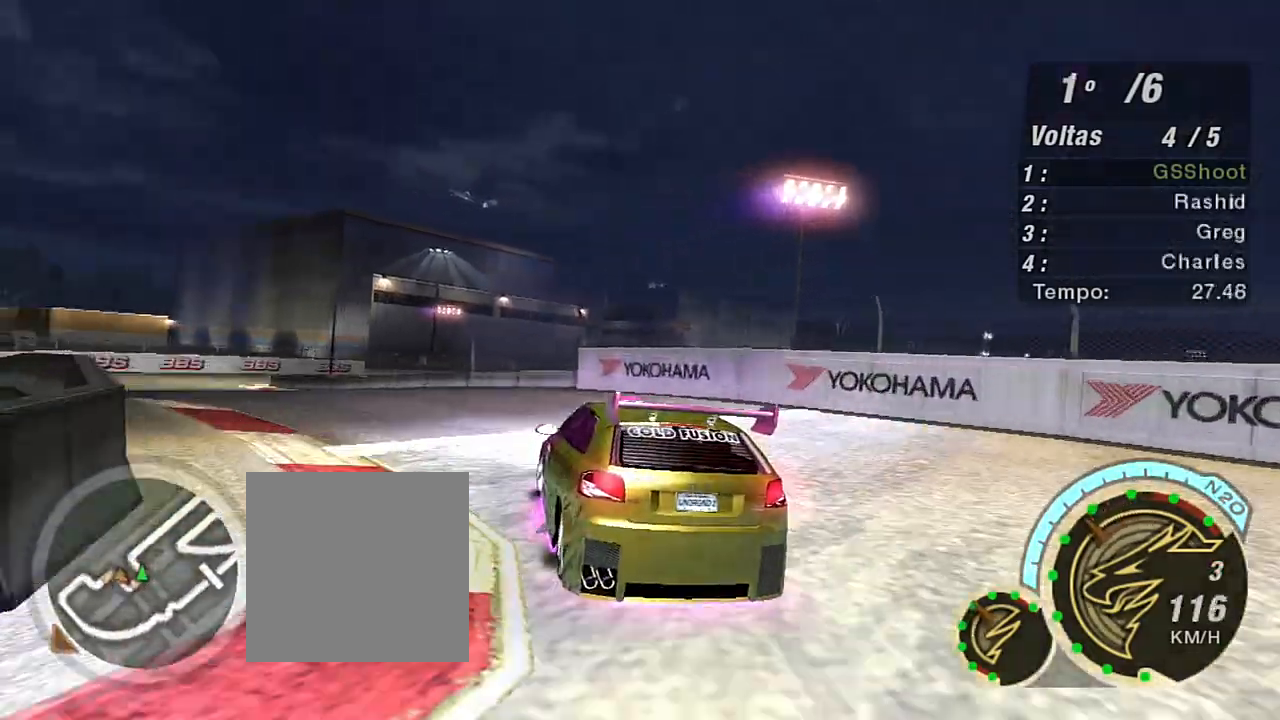
{"buttons": ["R2"], "left_stick": "left", "right_stick": "center", "events": []}
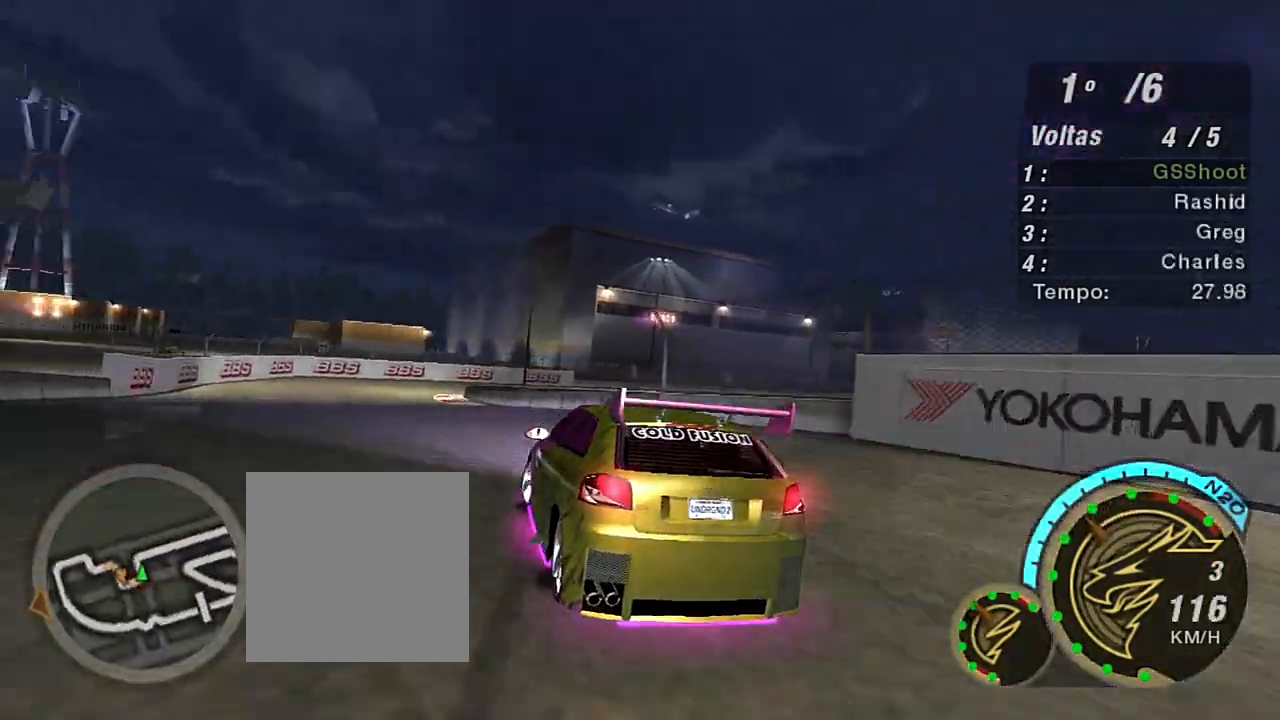
{"buttons": ["R2"], "left_stick": "center", "right_stick": "center", "events": [[500, "left_stick", "center"]]}
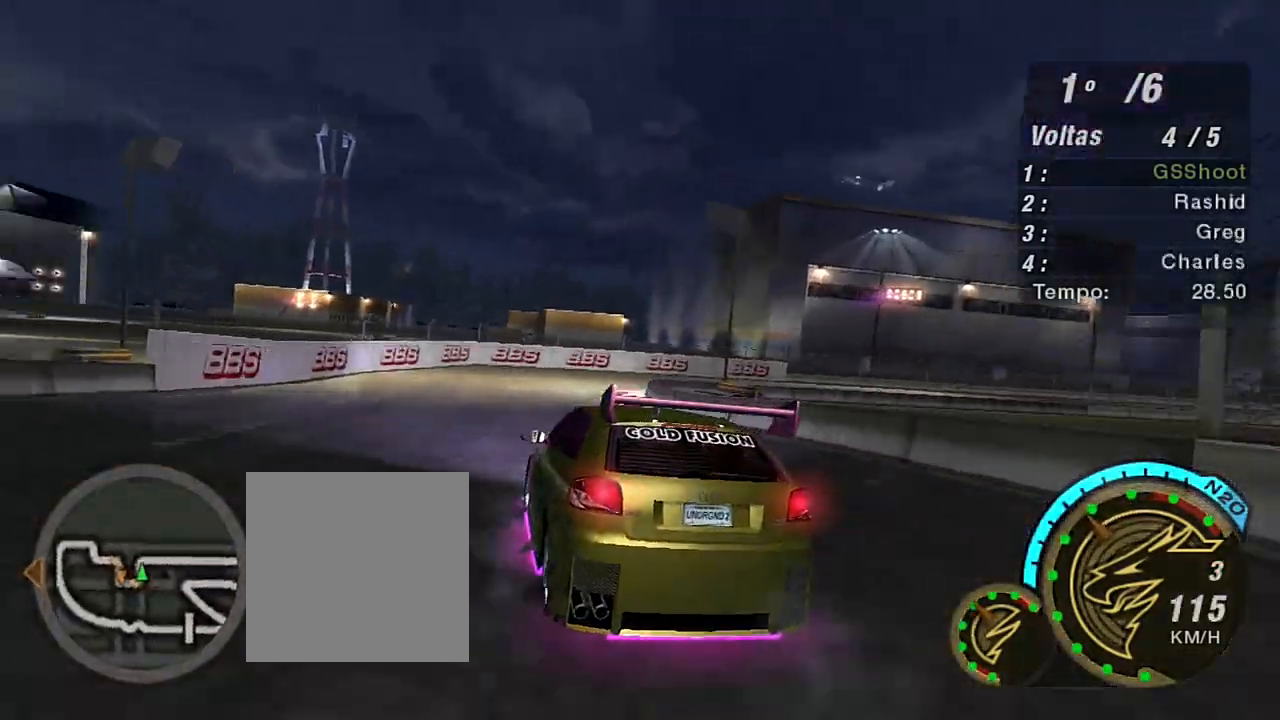
{"buttons": ["L2"], "left_stick": "right", "right_stick": "center", "events": [[334, "left_stick", "right"], [401, "L2", "down"], [401, "R2", "up"]]}
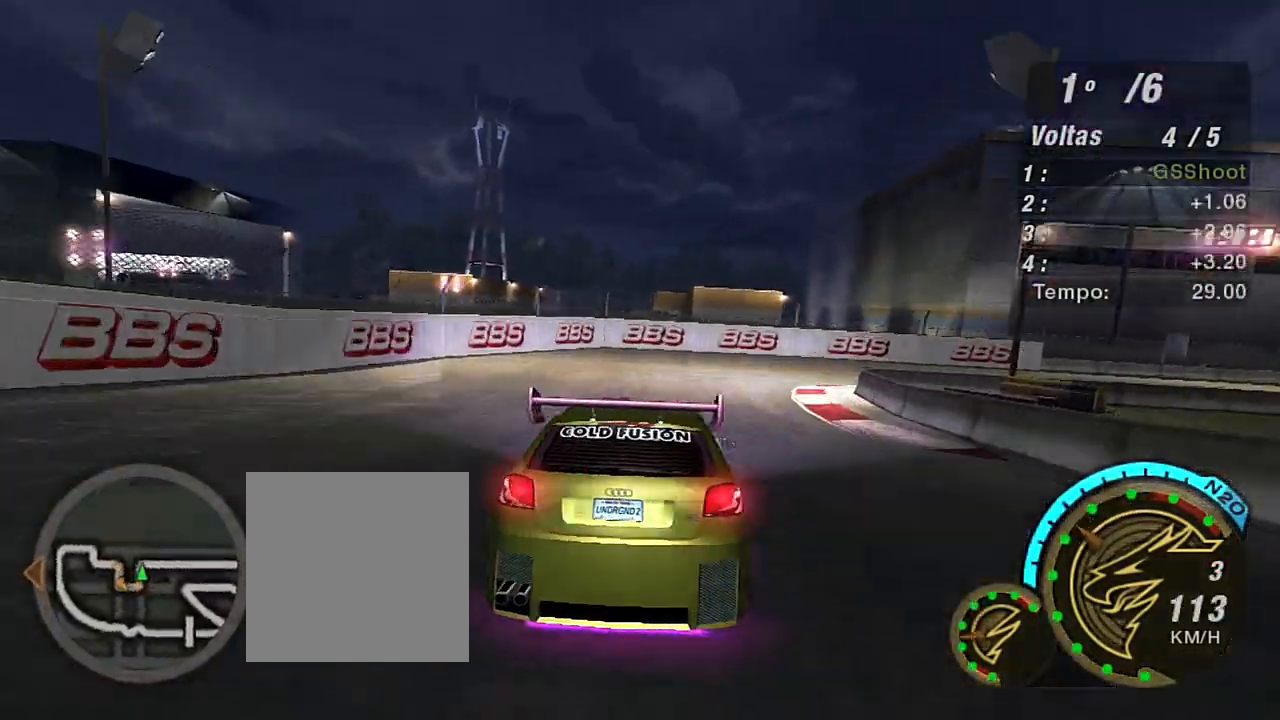
{"buttons": ["R2"], "left_stick": "right", "right_stick": "center", "events": [[33, "L2", "up"], [133, "R2", "down"], [333, "left_stick", "center"], [500, "left_stick", "right"]]}
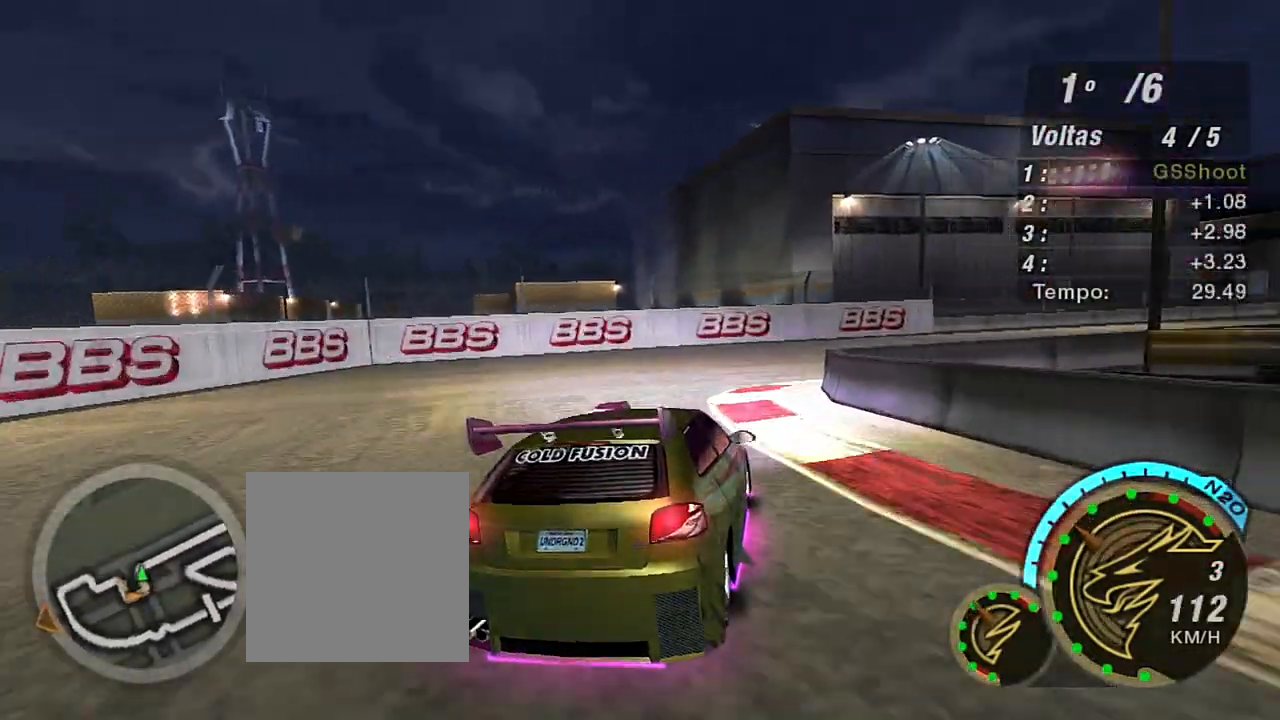
{"buttons": ["R2"], "left_stick": "right", "right_stick": "center", "events": []}
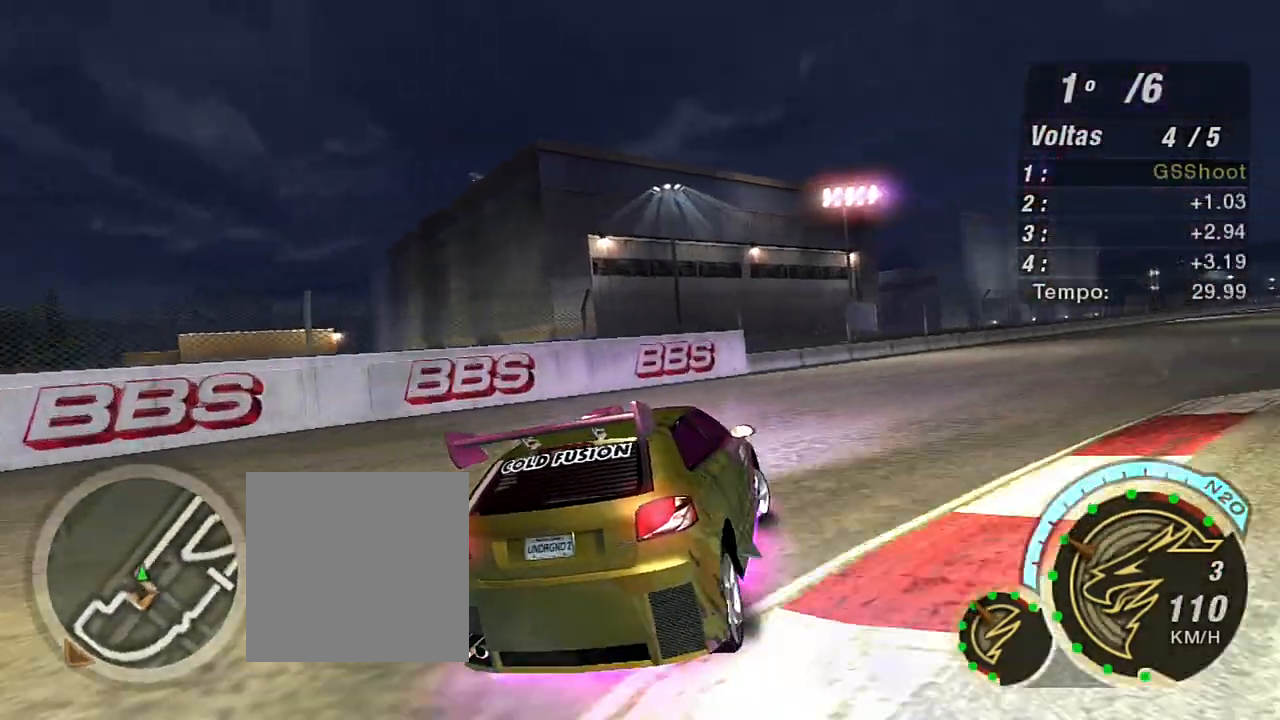
{"buttons": ["R2"], "left_stick": "up-right", "right_stick": "center", "events": [[400, "left_stick", "up-right"]]}
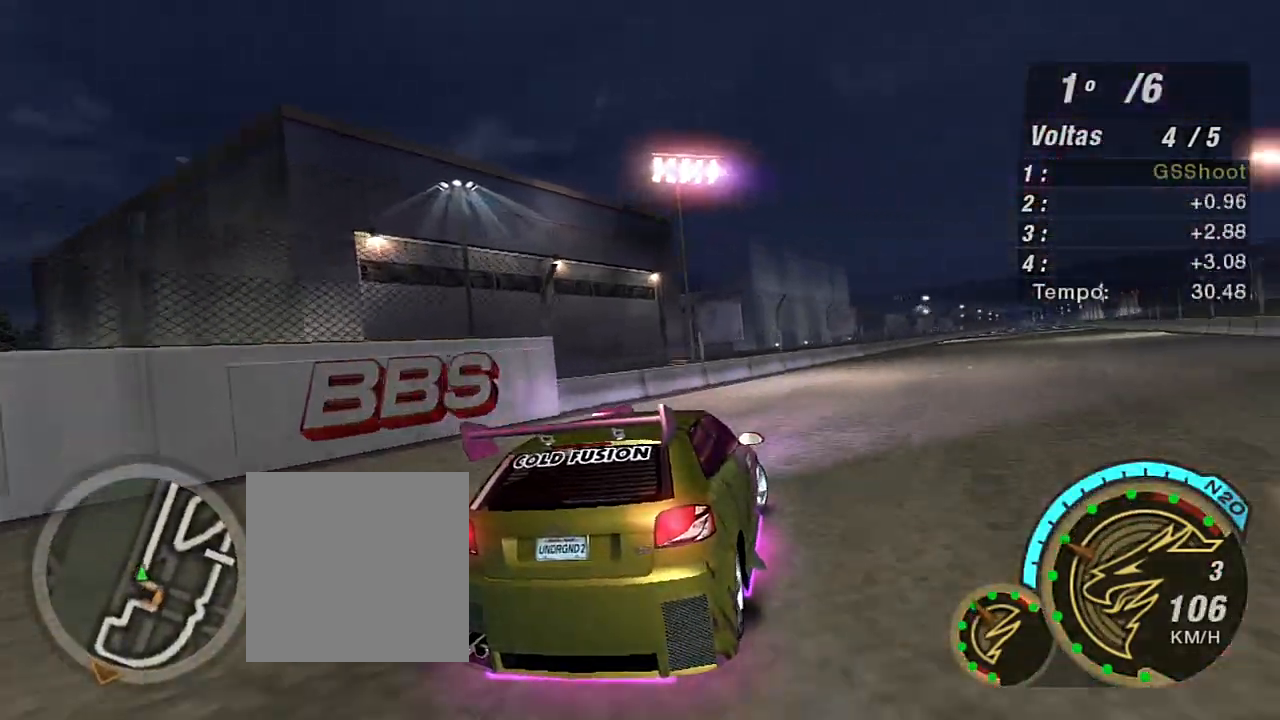
{"buttons": ["R2"], "left_stick": "up", "right_stick": "center", "events": [[434, "left_stick", "up"]]}
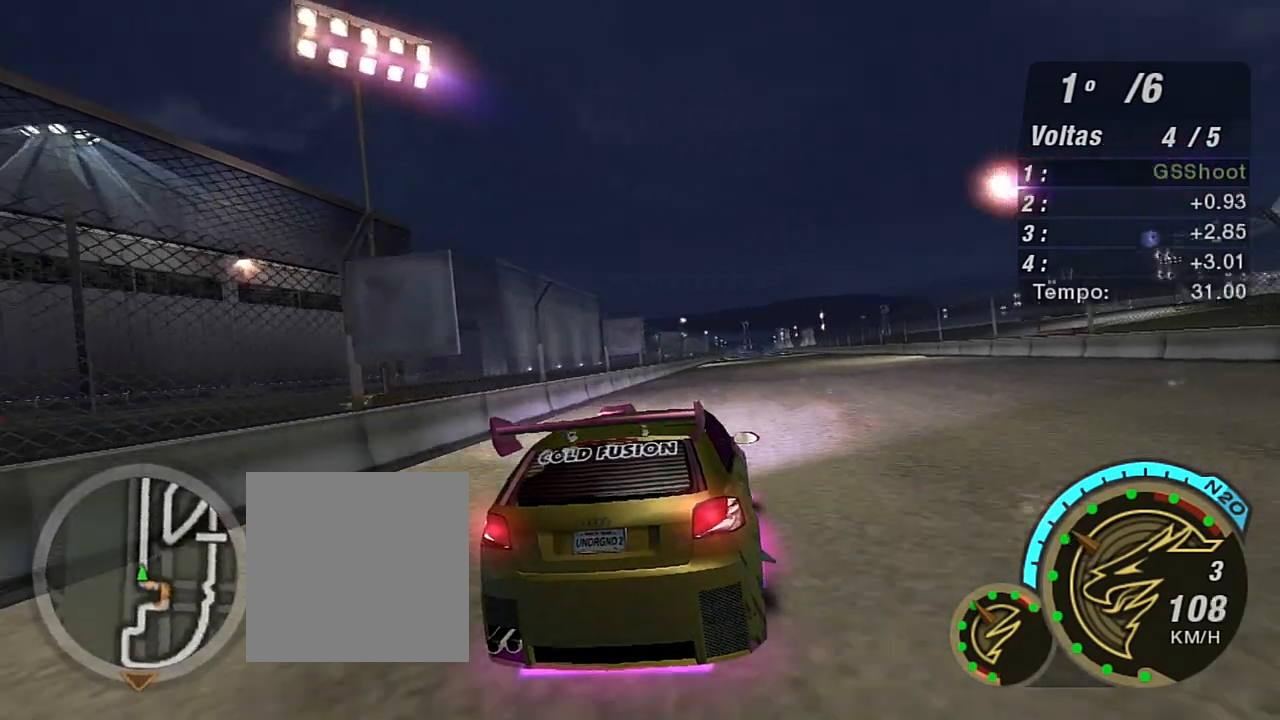
{"buttons": ["R2", "R3"], "left_stick": "up", "right_stick": "center", "events": [[33, "R3", "down"]]}
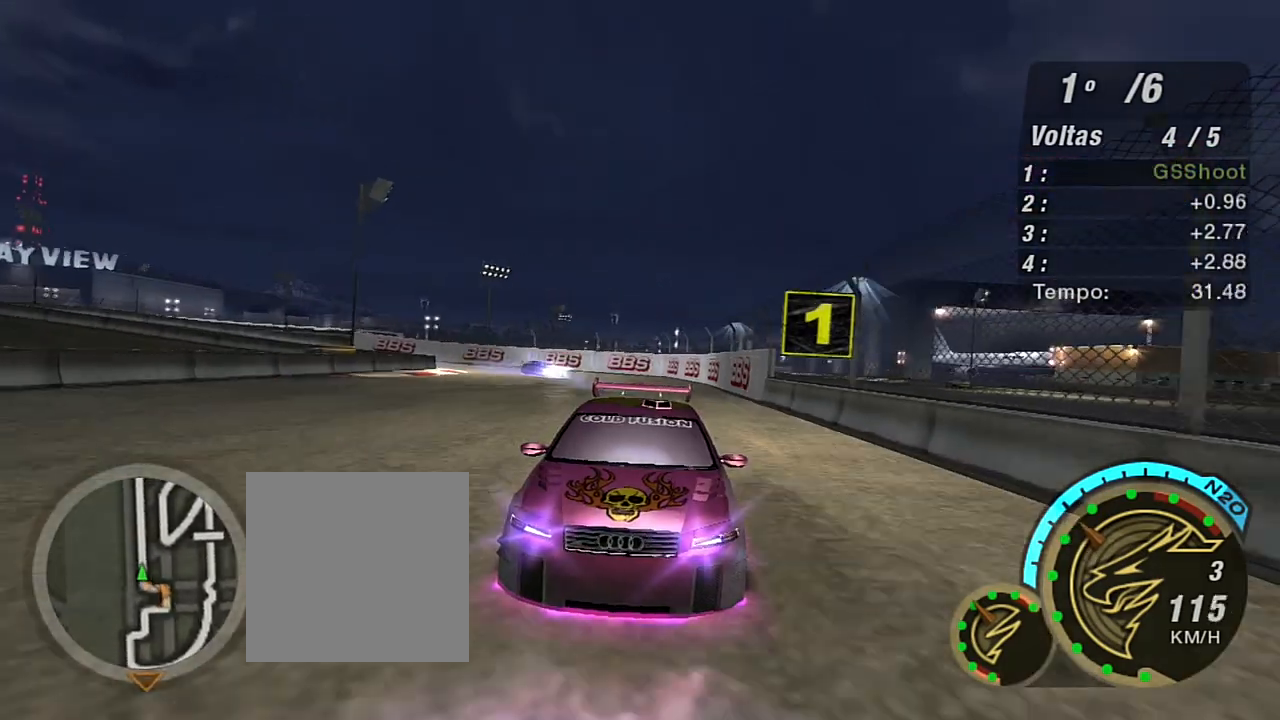
{"buttons": ["R2"], "left_stick": "center", "right_stick": "center", "events": [[100, "R3", "up"], [367, "left_stick", "center"]]}
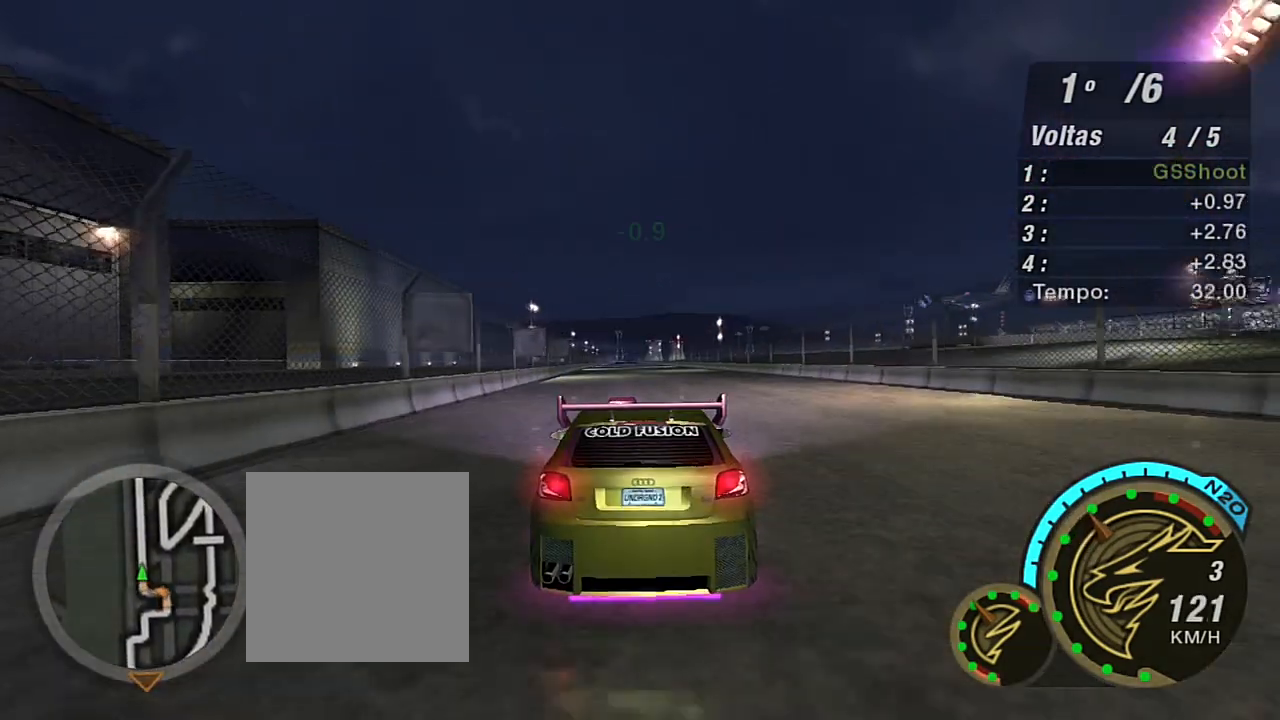
{"buttons": ["R2"], "left_stick": "up-right", "right_stick": "center", "events": [[33, "X", "down"], [100, "left_stick", "up-right"], [167, "X", "up"], [233, "X", "down"], [300, "X", "up"], [400, "X", "down"], [500, "X", "up"]]}
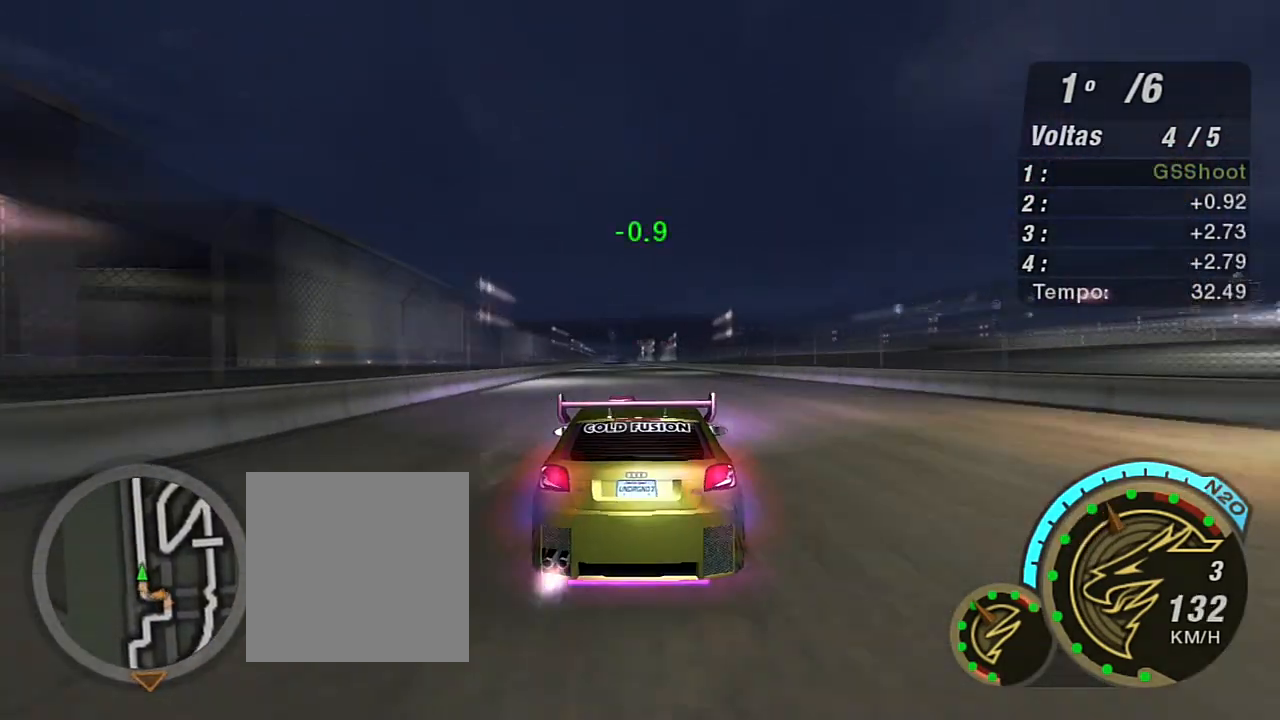
{"buttons": ["R2"], "left_stick": "center", "right_stick": "center", "events": [[34, "X", "down"], [100, "X", "up"], [100, "left_stick", "up"], [200, "X", "down"], [234, "left_stick", "center"], [267, "X", "up"], [334, "X", "down"], [401, "X", "up"]]}
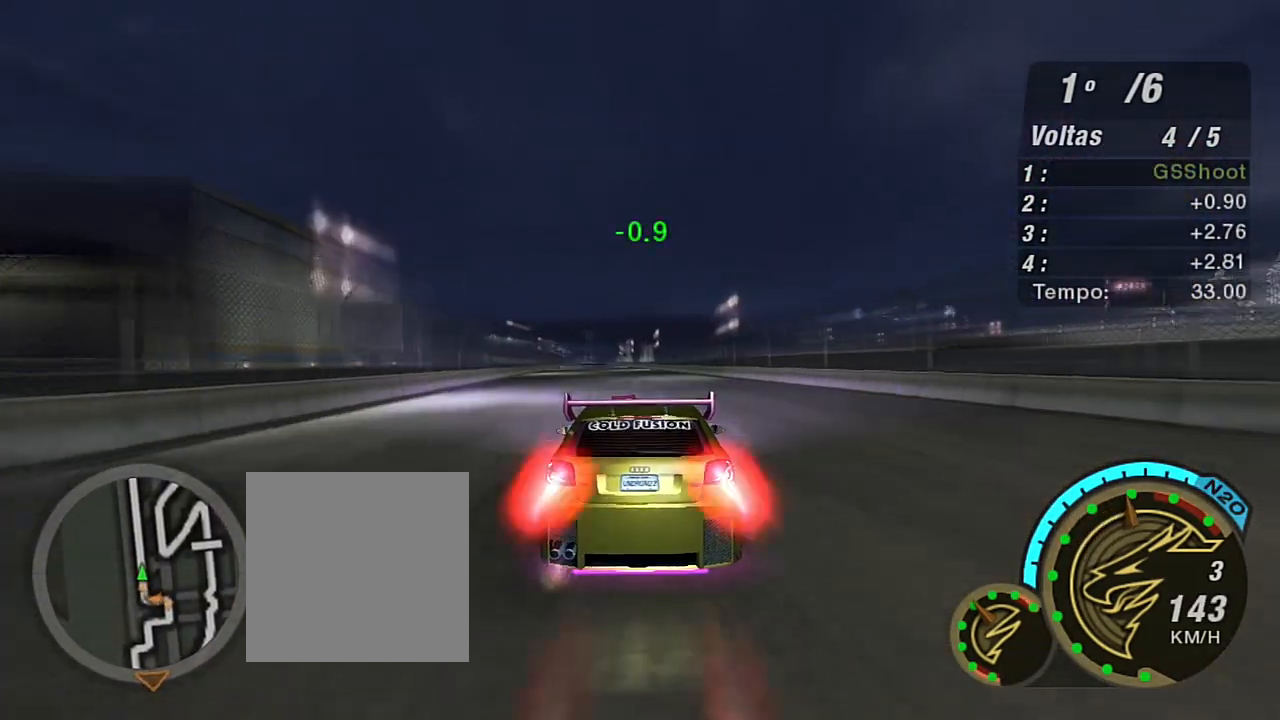
{"buttons": ["R2"], "left_stick": "center", "right_stick": "center", "events": [[33, "X", "down"], [100, "X", "up"], [100, "left_stick", "up-left"], [167, "X", "down"], [300, "left_stick", "up"], [400, "X", "up"], [400, "left_stick", "center"]]}